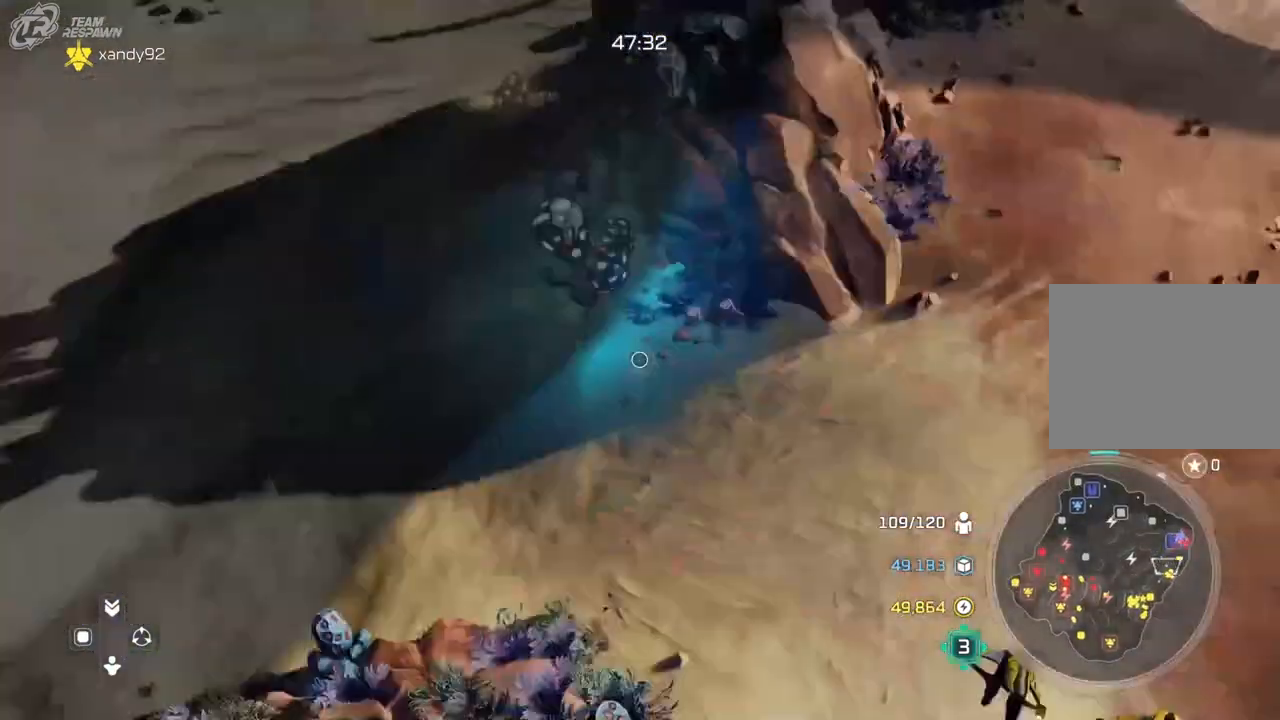
Gameplay with a controller (Xbox layout); each line is a JSON object with the inputs held at the frame after it (dt_ms = milliseconds from this image to that frame). "events" lists button and stick changes between this image and that frame as [ms after this image, input, new state], when the widget could be followed in between. Not read: B DPAD_DOWN HOME L3 R3 X.
{"dt_ms": 500, "buttons": ["L2"], "left_stick": "center", "right_stick": "center", "events": [[100, "left_stick", "center"], [200, "L2", "down"], [233, "left_stick", "down-left"], [500, "left_stick", "center"]]}
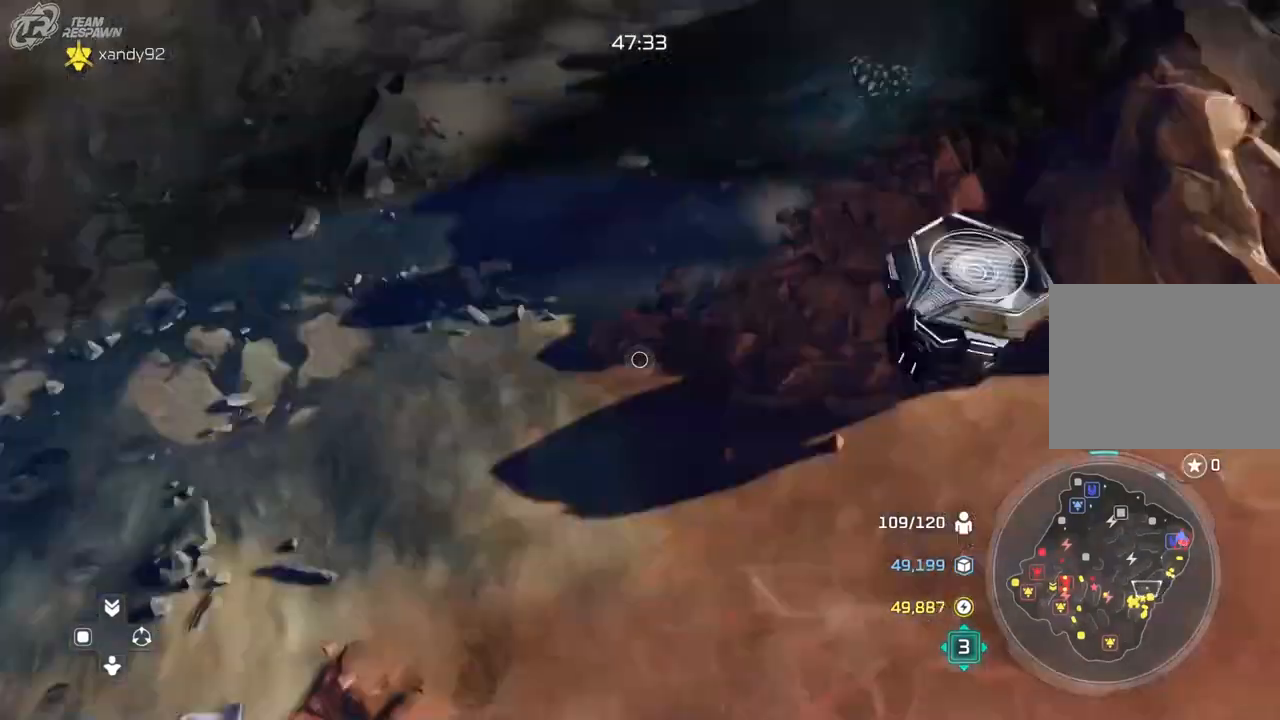
{"dt_ms": 1000, "buttons": [], "left_stick": "up", "right_stick": "center"}
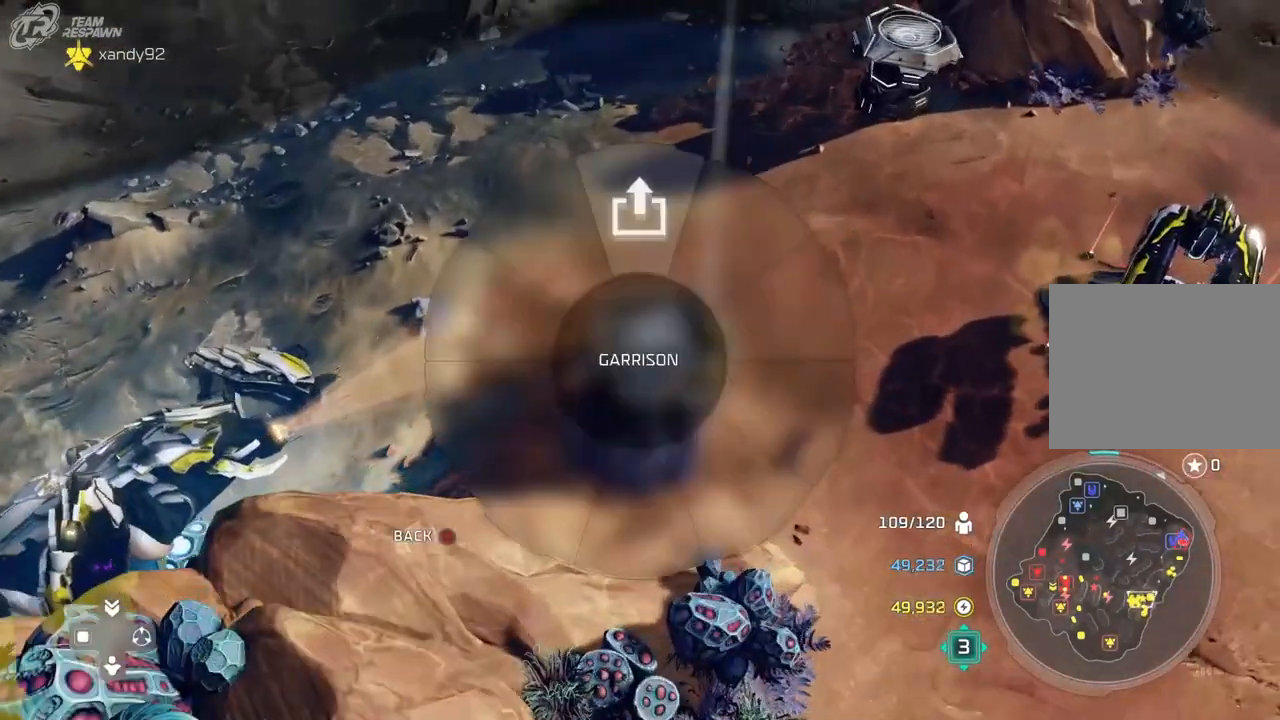
{"dt_ms": 500, "buttons": [], "left_stick": "up-right", "right_stick": "center", "events": [[33, "A", "down"], [100, "A", "up"], [200, "left_stick", "center"], [267, "left_stick", "right"], [400, "left_stick", "up-right"]]}
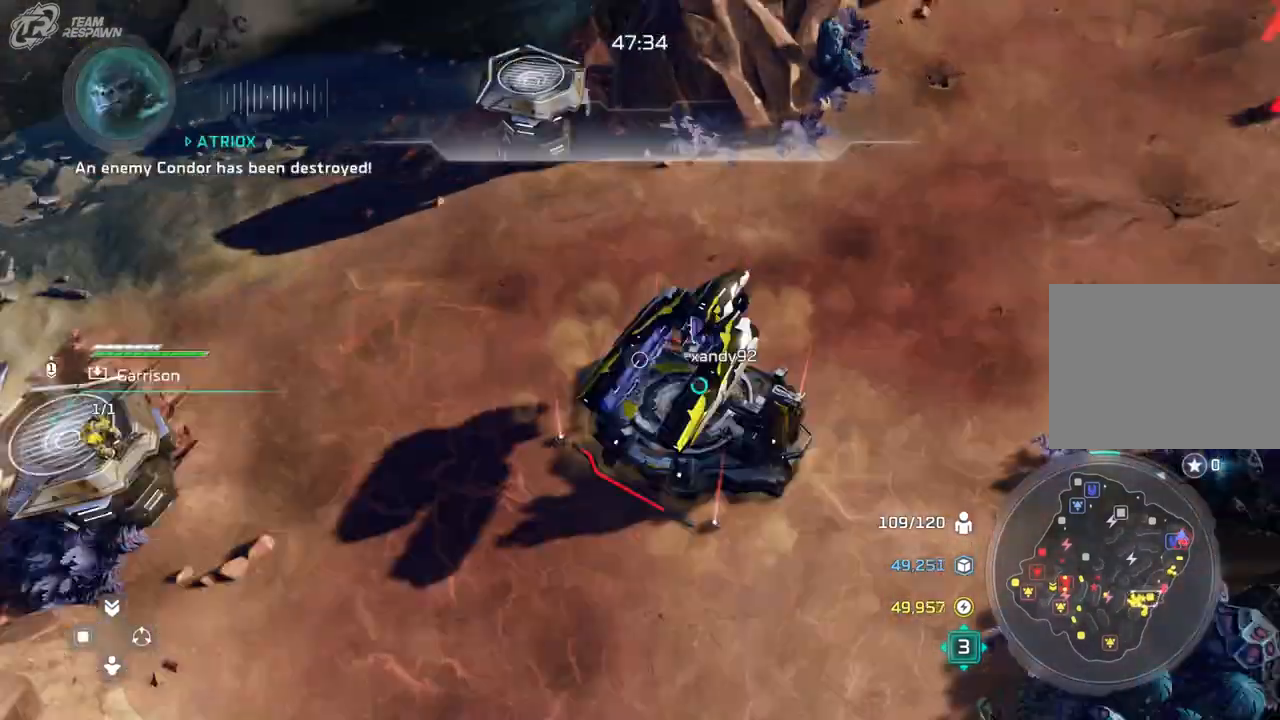
{"dt_ms": 500, "buttons": [], "left_stick": "up-left", "right_stick": "center"}
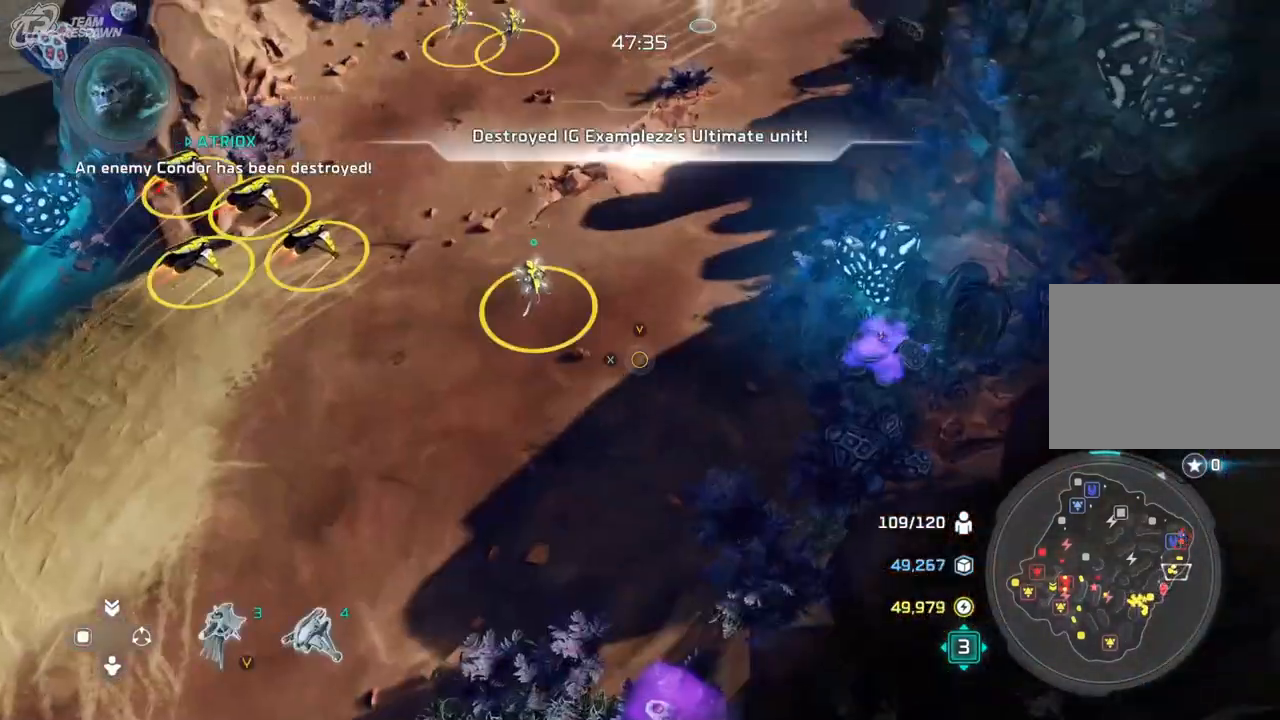
{"dt_ms": 500, "buttons": [], "left_stick": "right", "right_stick": "center", "events": [[167, "left_stick", "center"], [433, "left_stick", "right"]]}
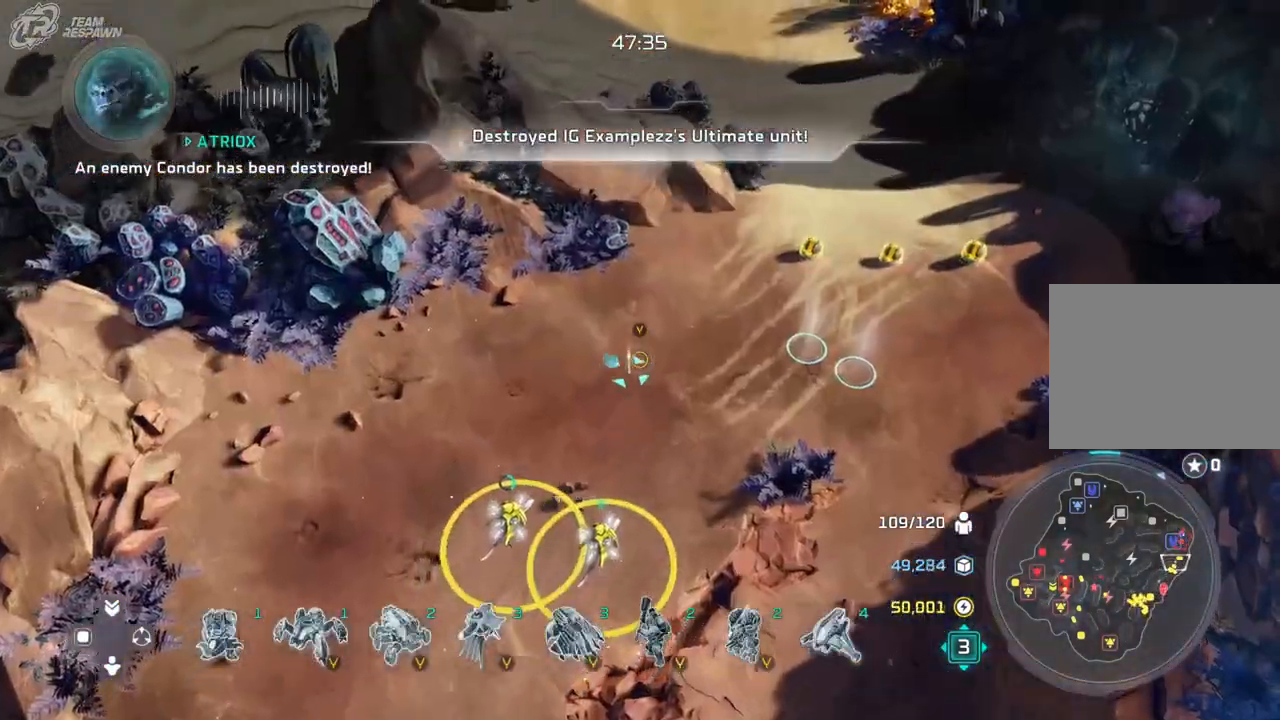
{"dt_ms": 500, "buttons": [], "left_stick": "center", "right_stick": "center", "events": [[33, "left_stick", "center"], [167, "left_stick", "up"], [433, "left_stick", "center"]]}
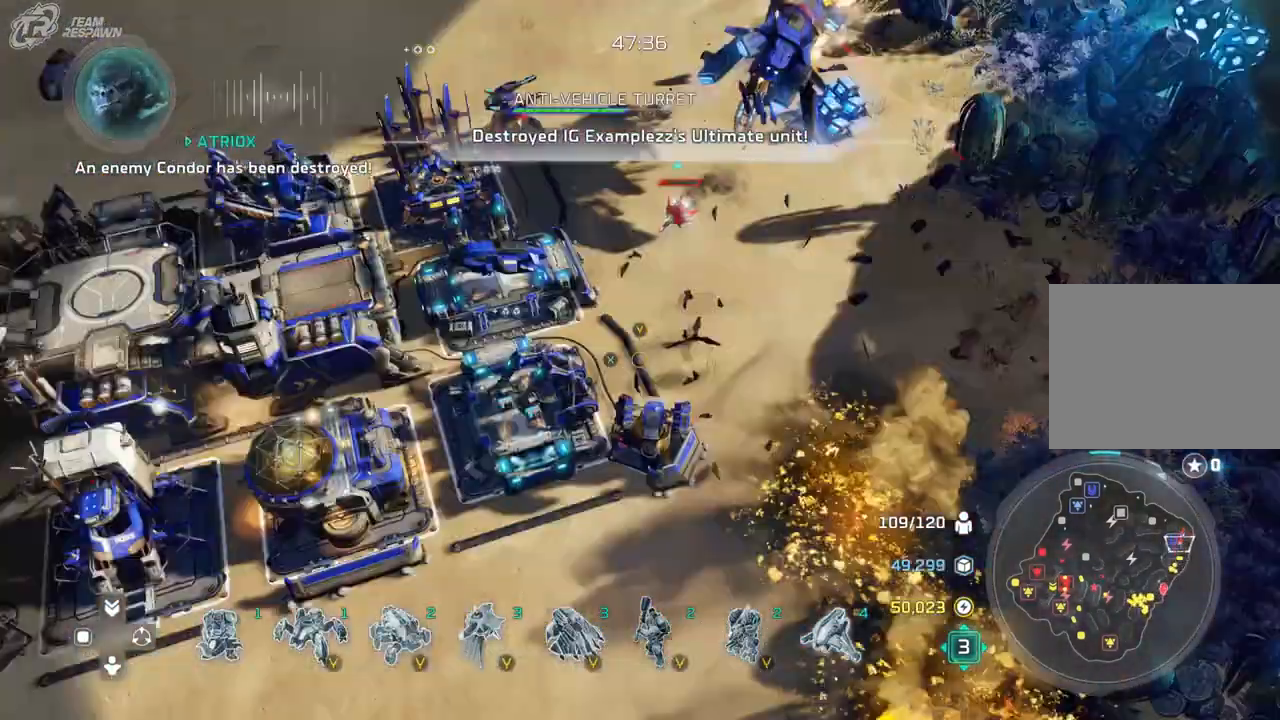
{"dt_ms": 500, "buttons": [], "left_stick": "center", "right_stick": "center", "events": [[367, "left_stick", "up"], [500, "left_stick", "center"]]}
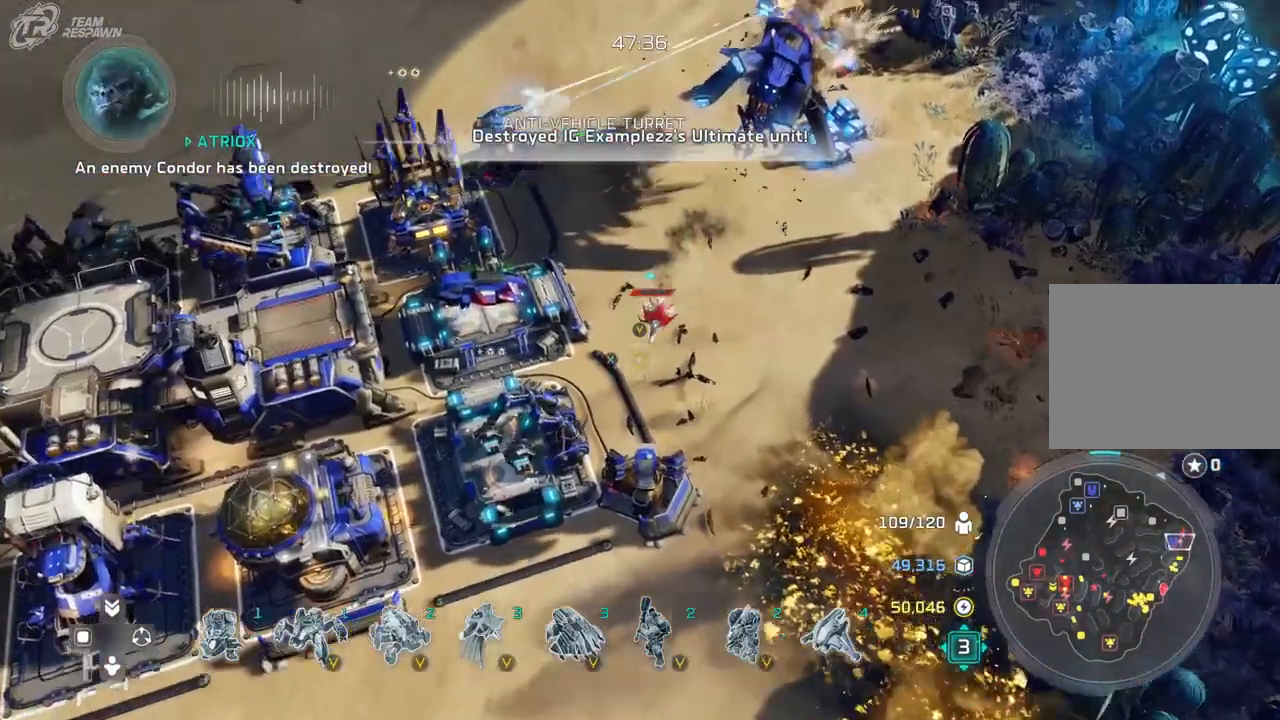
{"dt_ms": 500, "buttons": [], "left_stick": "center", "right_stick": "center", "events": []}
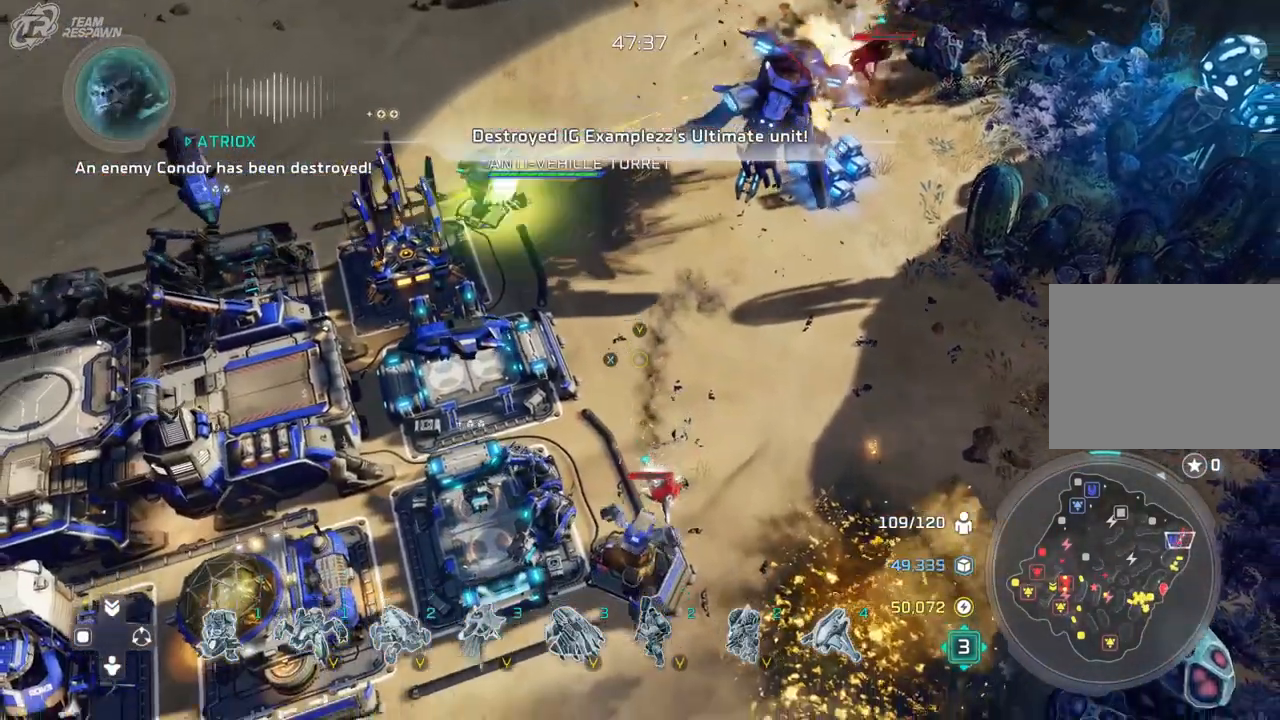
{"dt_ms": 500, "buttons": [], "left_stick": "center", "right_stick": "center"}
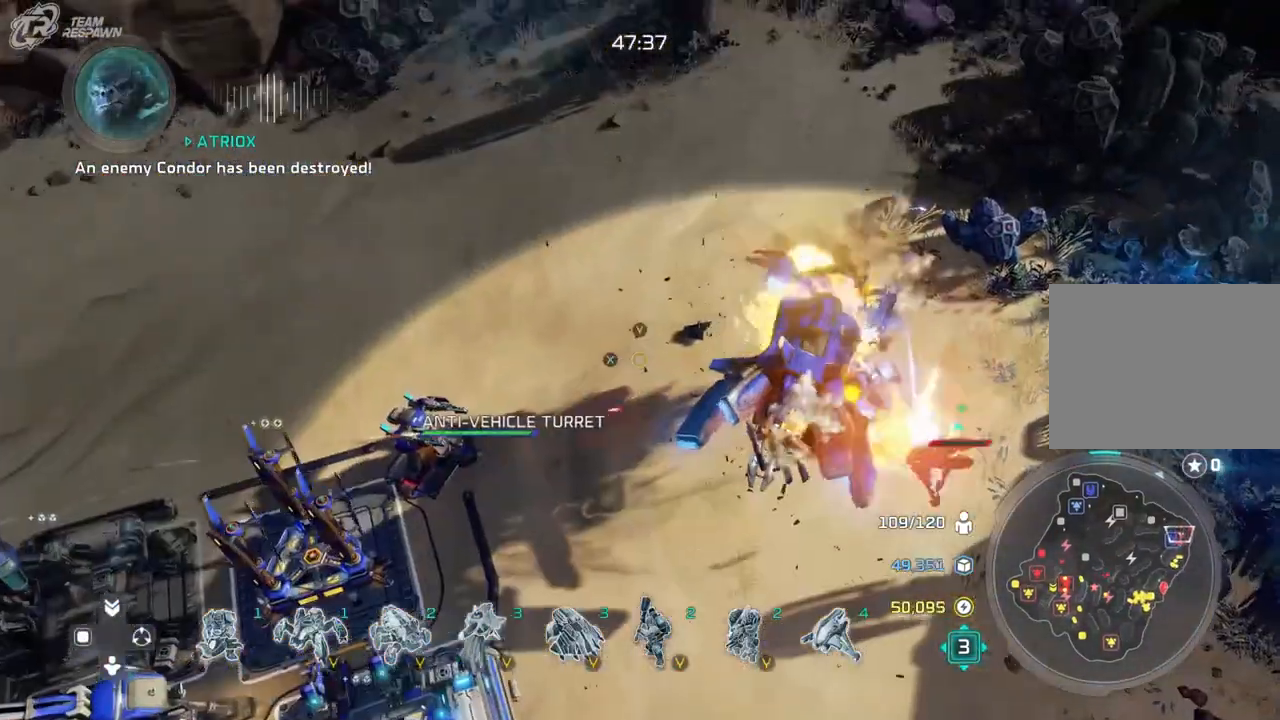
{"dt_ms": 500, "buttons": [], "left_stick": "center", "right_stick": "center", "events": []}
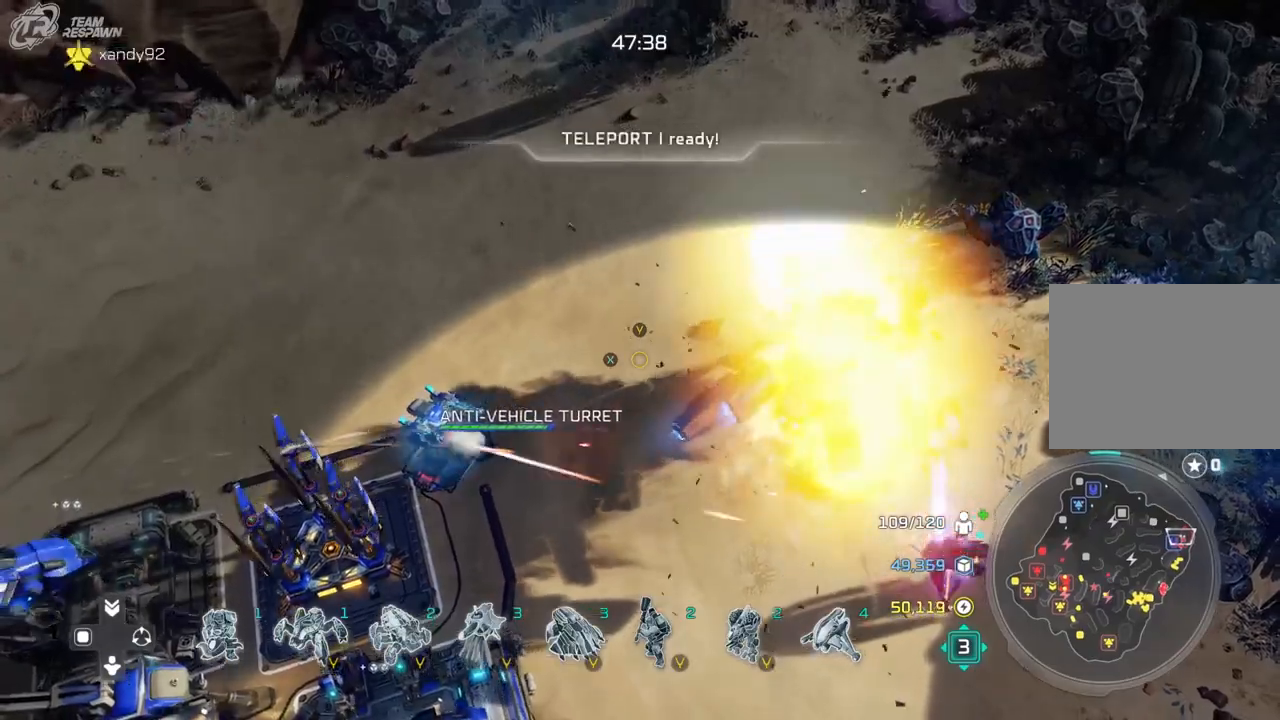
{"dt_ms": 500, "buttons": [], "left_stick": "down", "right_stick": "center", "events": [[167, "left_stick", "down"]]}
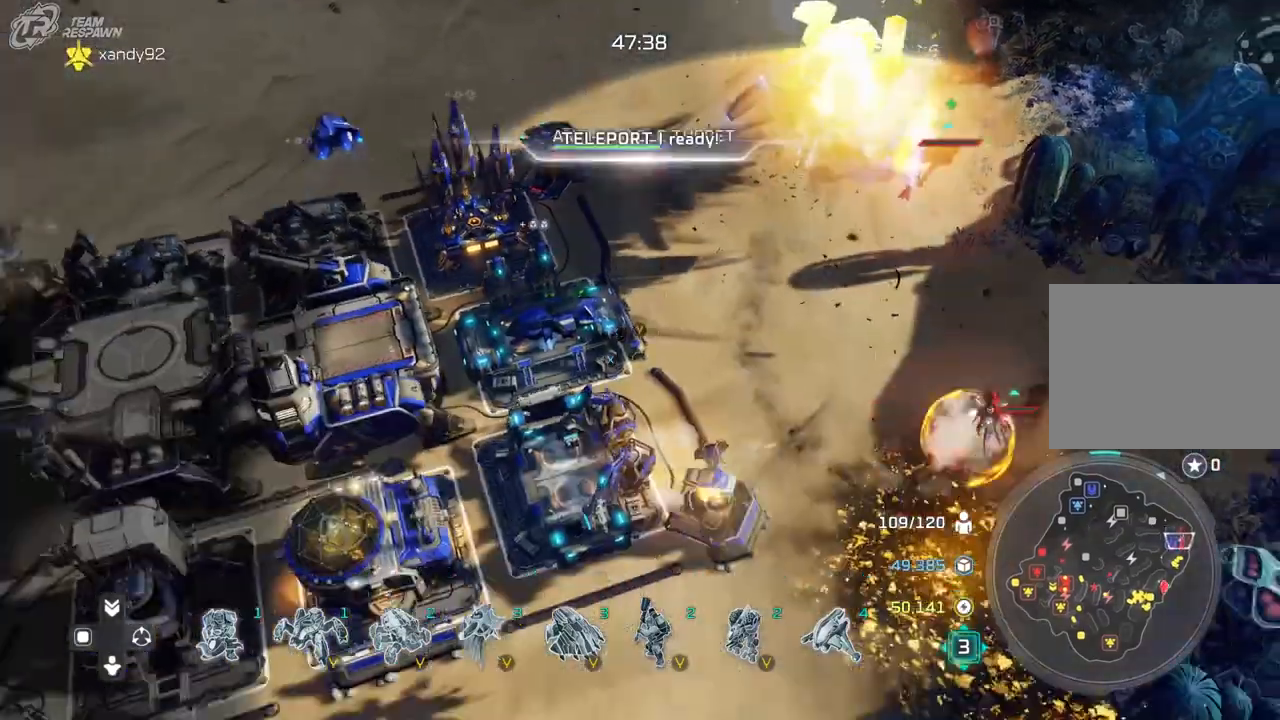
{"dt_ms": 500, "buttons": [], "left_stick": "center", "right_stick": "center", "events": [[67, "left_stick", "center"], [233, "left_stick", "down-left"], [467, "left_stick", "center"]]}
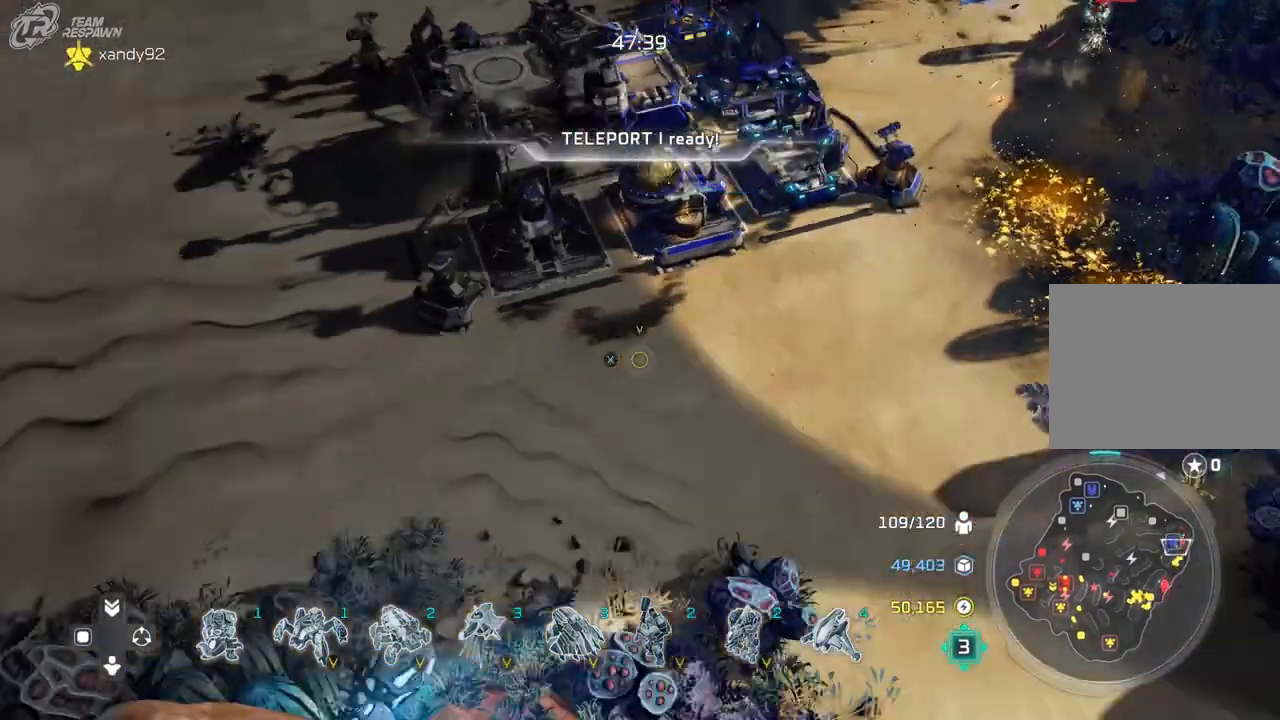
{"dt_ms": 500, "buttons": [], "left_stick": "down", "right_stick": "center", "events": [[500, "left_stick", "down"]]}
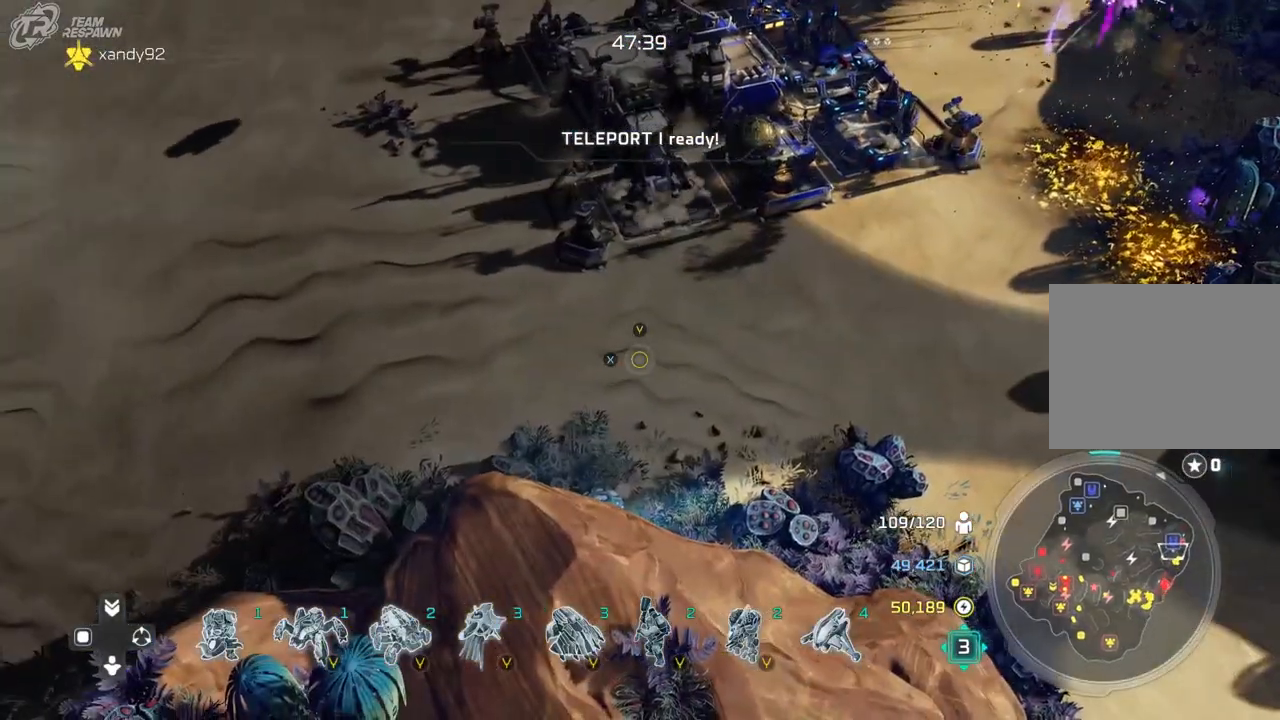
{"dt_ms": 500, "buttons": [], "left_stick": "center", "right_stick": "center", "events": [[300, "left_stick", "center"]]}
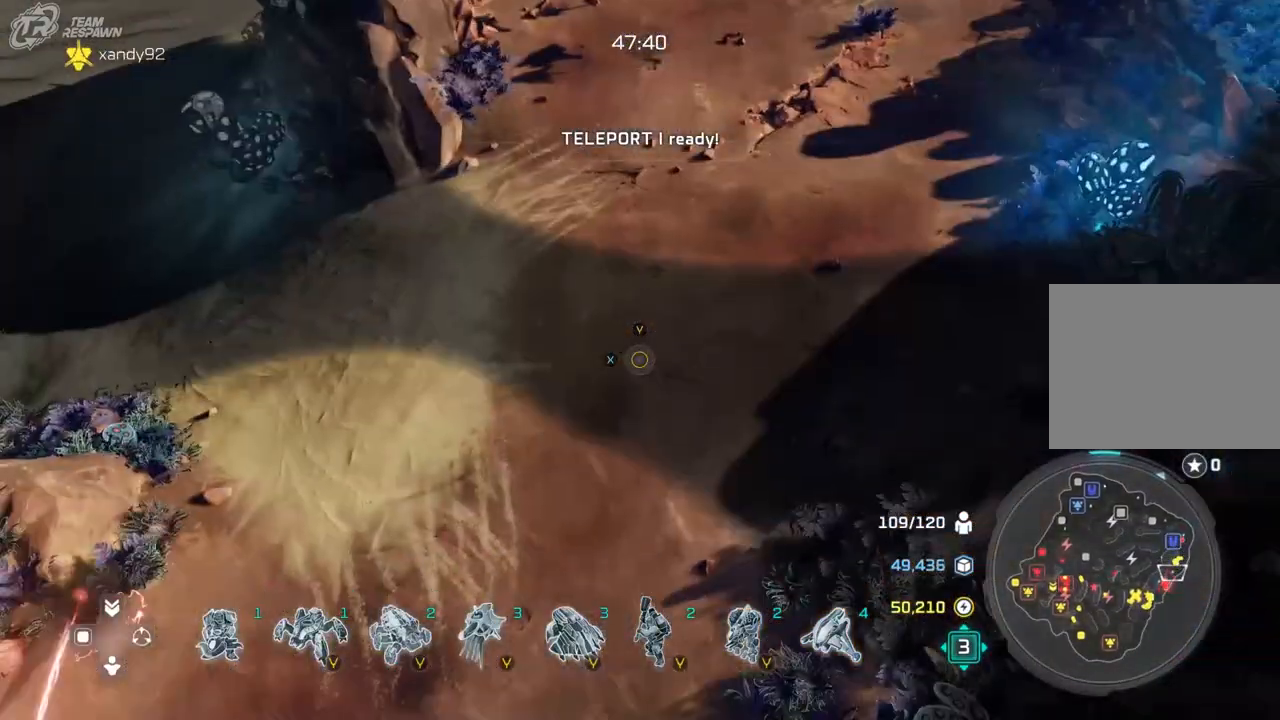
{"dt_ms": 500, "buttons": [], "left_stick": "down-left", "right_stick": "center", "events": [[133, "left_stick", "down-left"]]}
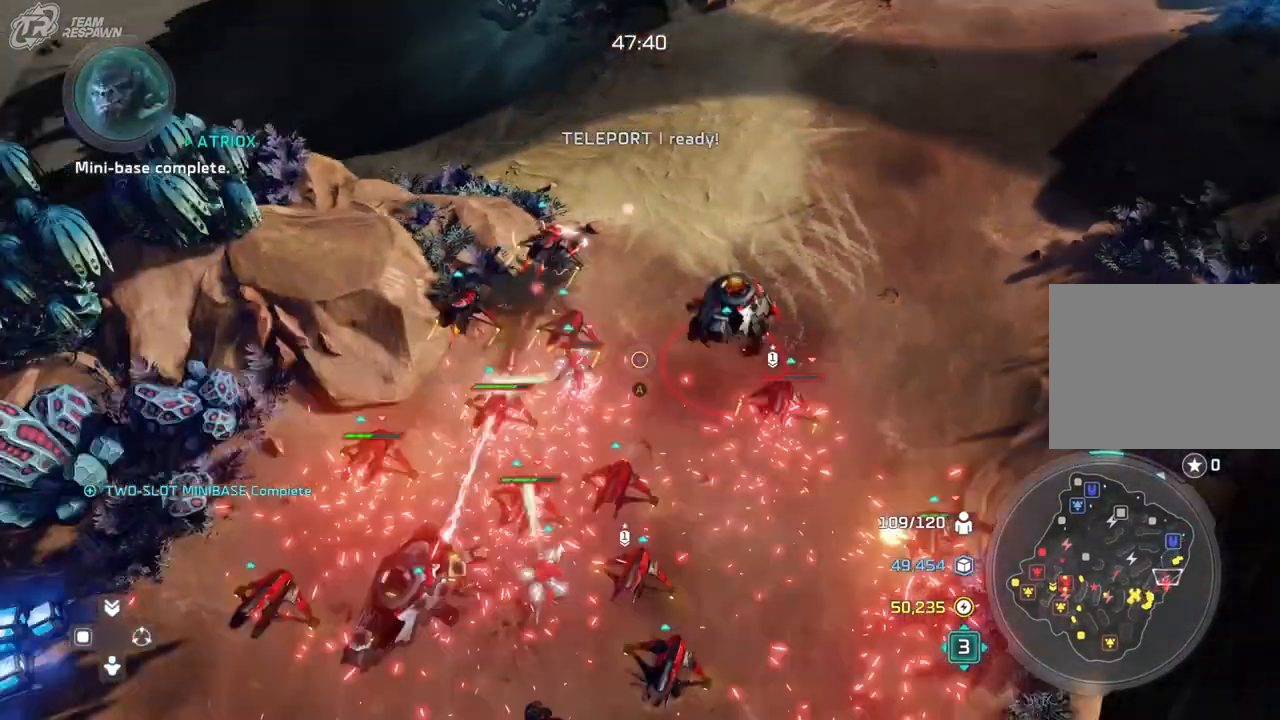
{"dt_ms": 500, "buttons": [], "left_stick": "up", "right_stick": "center", "events": [[33, "left_stick", "center"], [500, "left_stick", "up"]]}
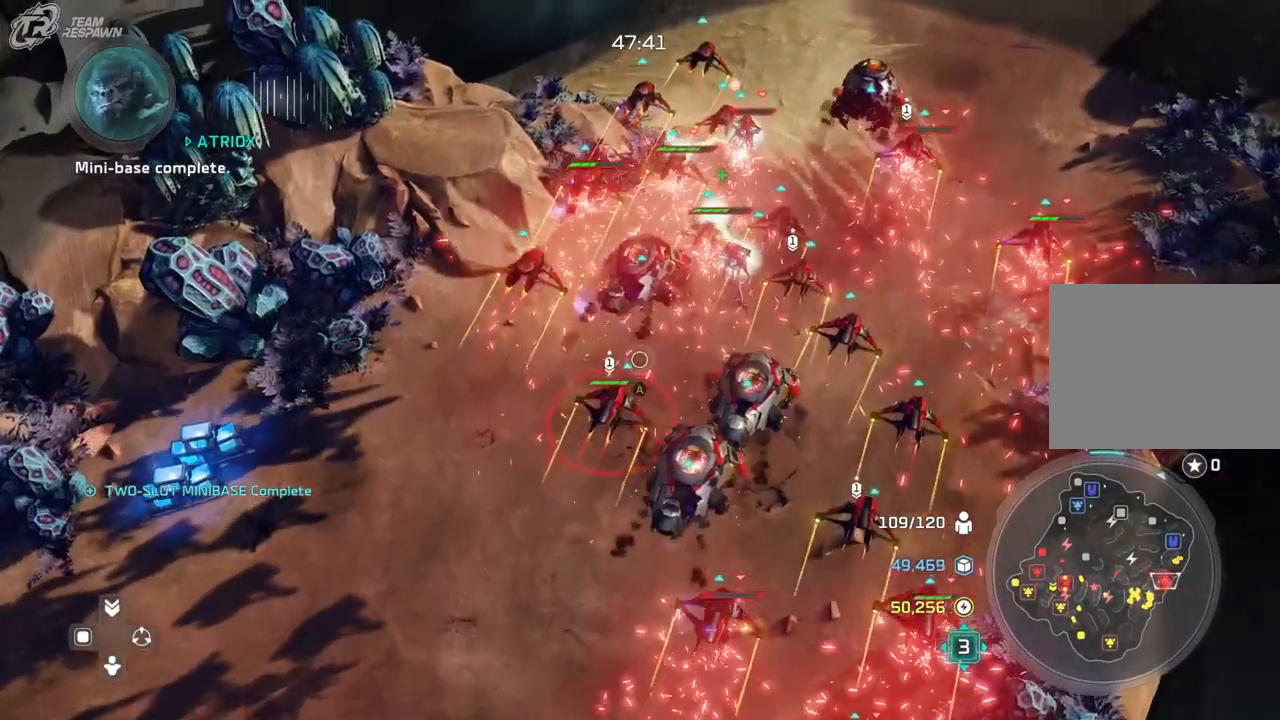
{"dt_ms": 500, "buttons": [], "left_stick": "center", "right_stick": "center", "events": [[133, "left_stick", "center"]]}
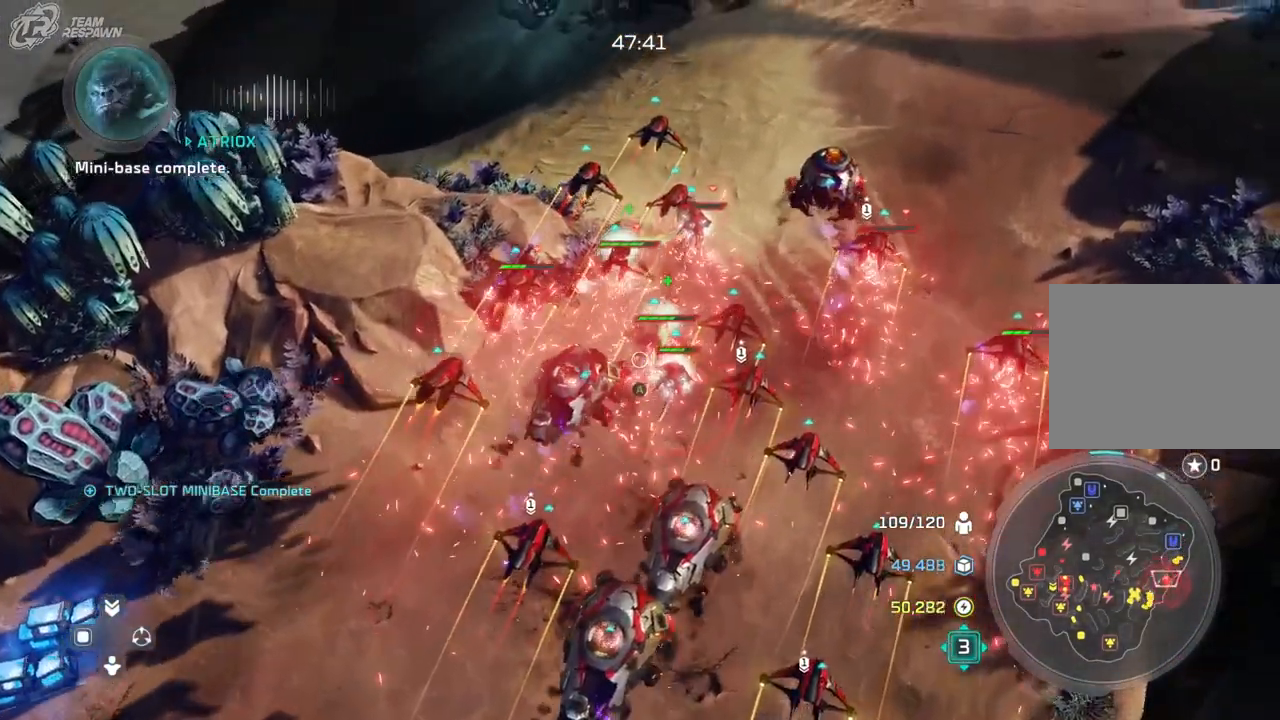
{"dt_ms": 500, "buttons": [], "left_stick": "center", "right_stick": "center", "events": []}
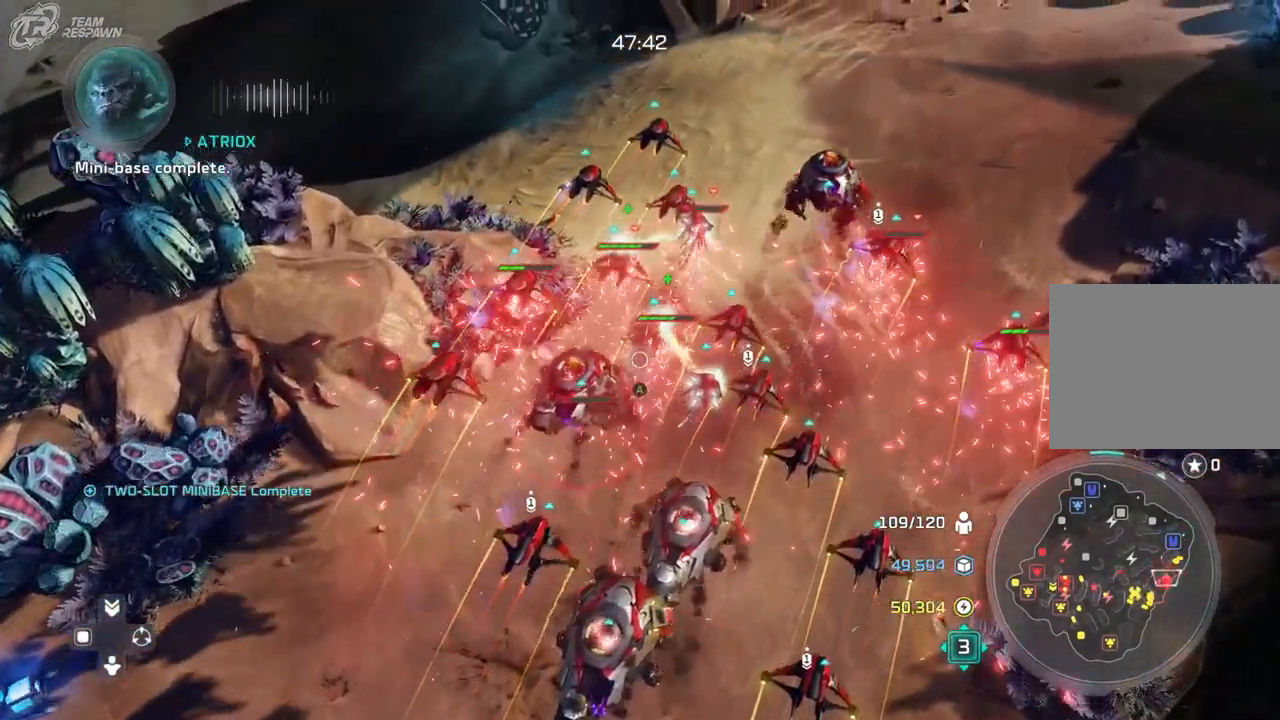
{"dt_ms": 500, "buttons": [], "left_stick": "center", "right_stick": "center", "events": [[33, "left_stick", "down"], [200, "left_stick", "center"]]}
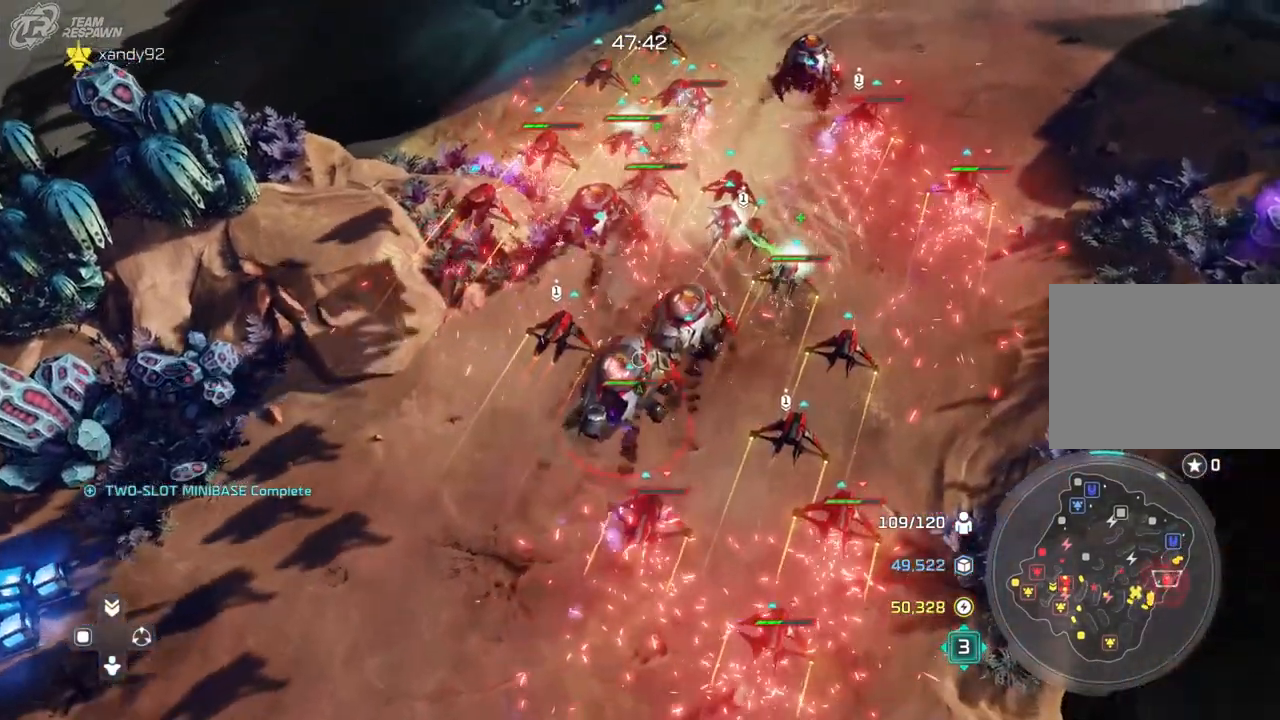
{"dt_ms": 500, "buttons": [], "left_stick": "center", "right_stick": "center", "events": []}
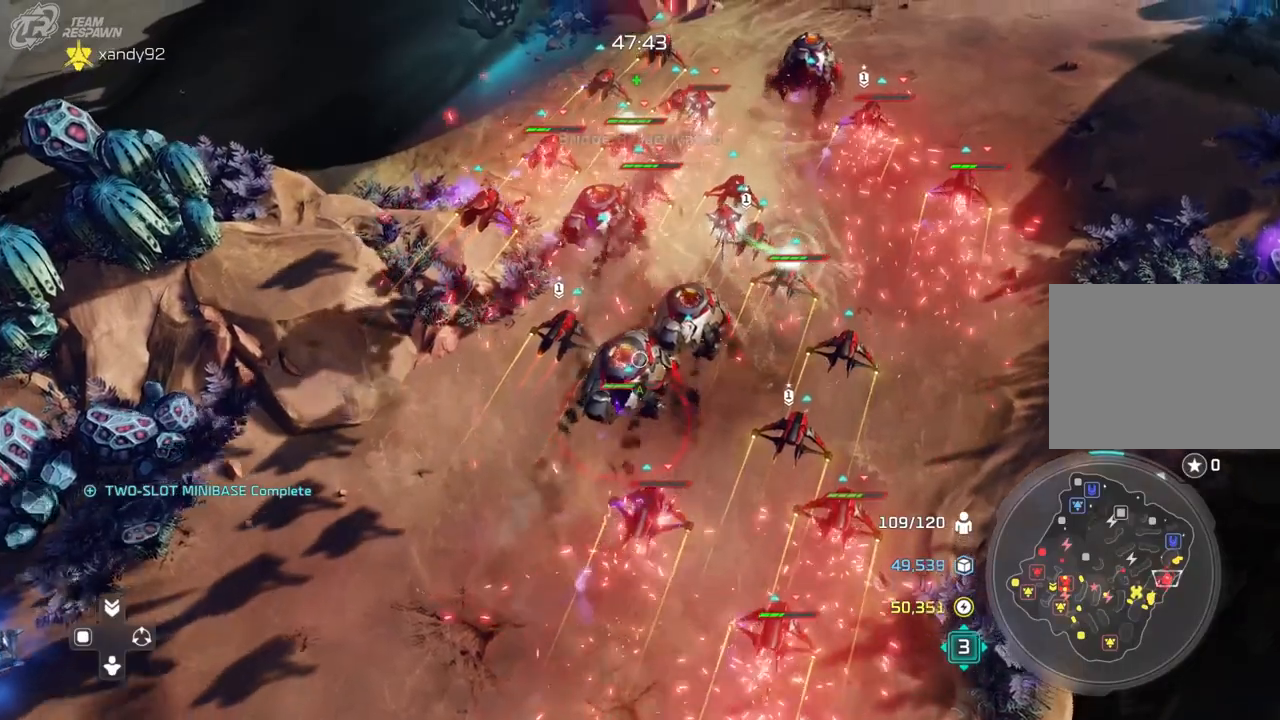
{"dt_ms": 500, "buttons": [], "left_stick": "center", "right_stick": "center", "events": []}
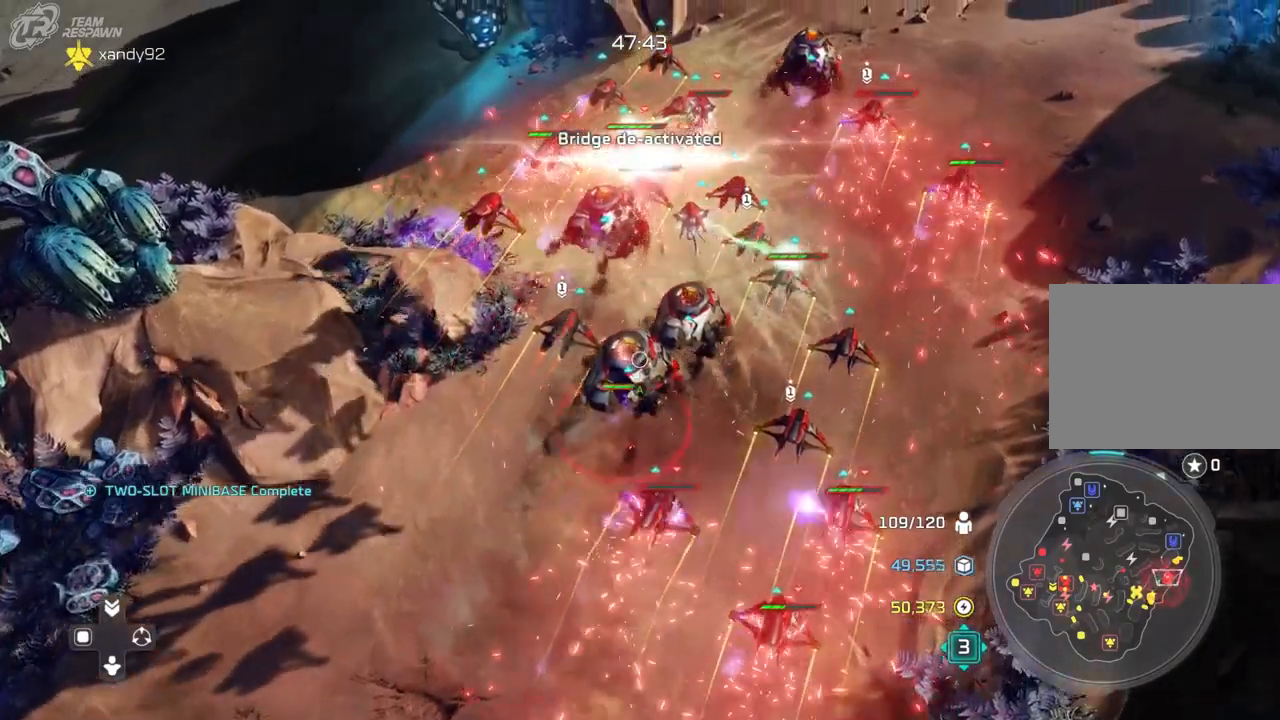
{"dt_ms": 500, "buttons": [], "left_stick": "center", "right_stick": "center", "events": []}
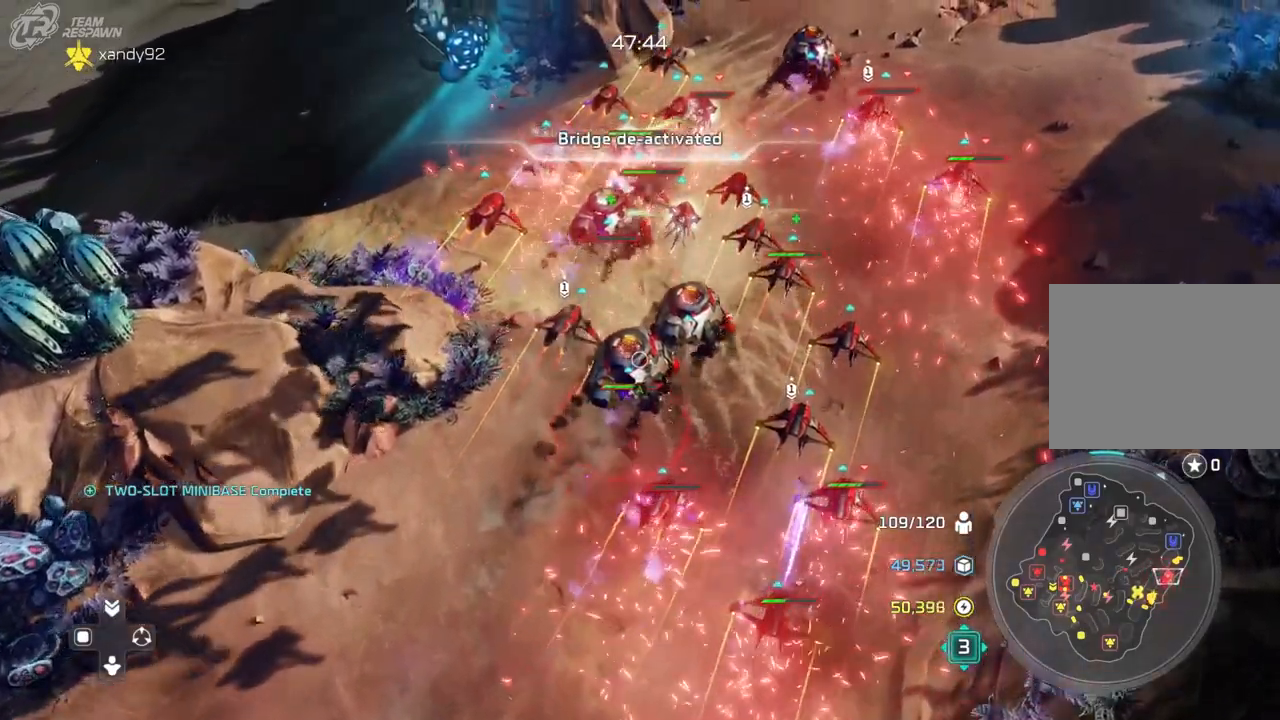
{"dt_ms": 500, "buttons": [], "left_stick": "center", "right_stick": "center", "events": []}
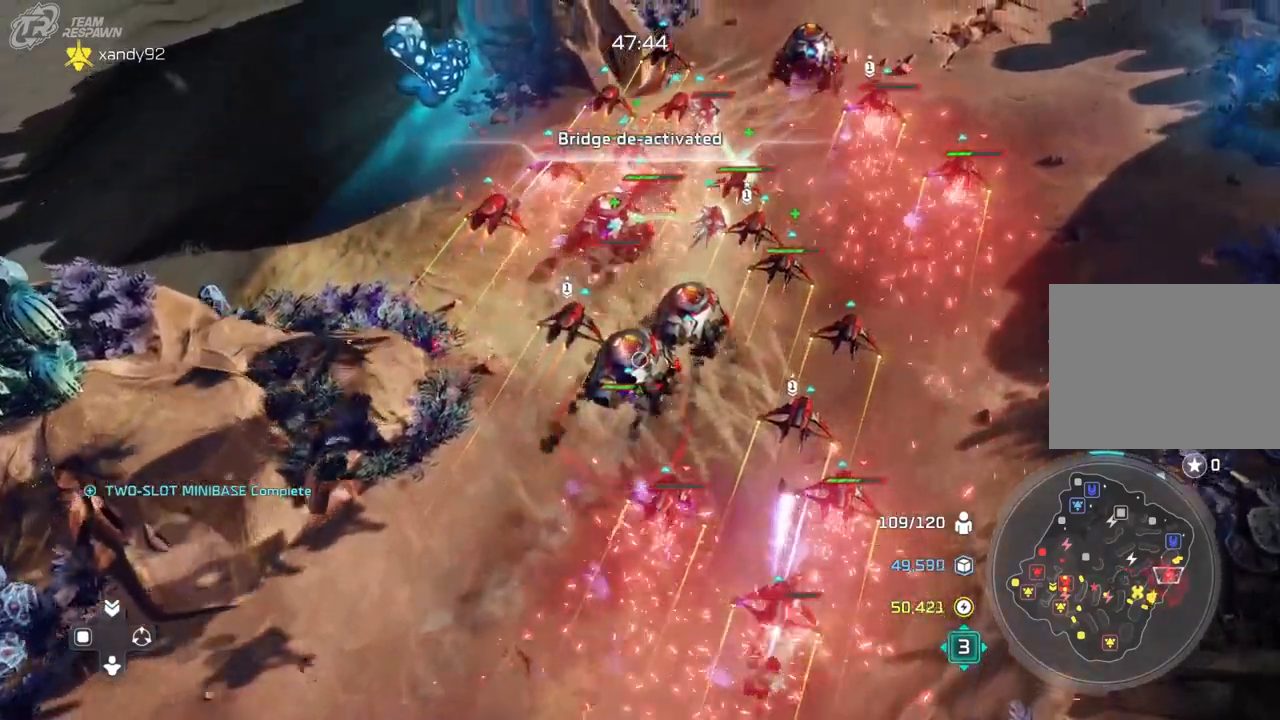
{"dt_ms": 500, "buttons": [], "left_stick": "center", "right_stick": "center", "events": []}
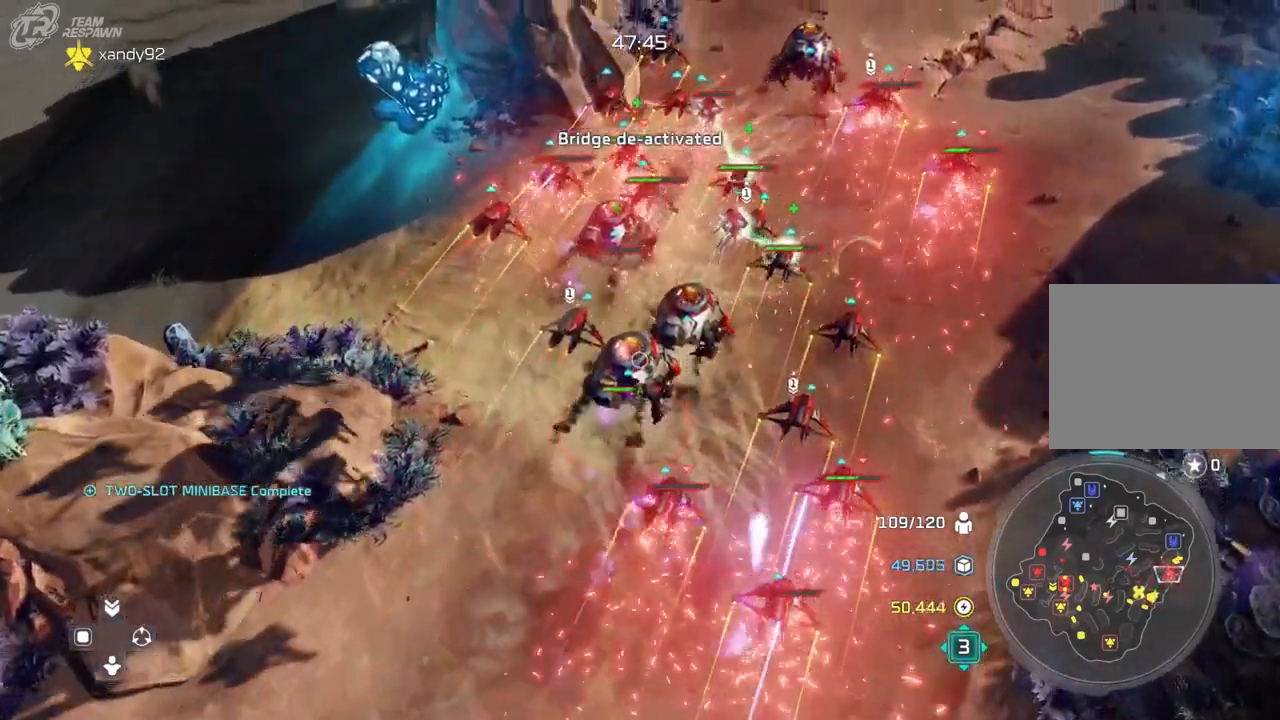
{"dt_ms": 1000, "buttons": [], "left_stick": "center", "right_stick": "center", "events": [[67, "left_stick", "up-right"], [167, "left_stick", "center"], [533, "left_stick", "up-right"], [667, "left_stick", "center"], [767, "START", "down"], [833, "START", "up"]]}